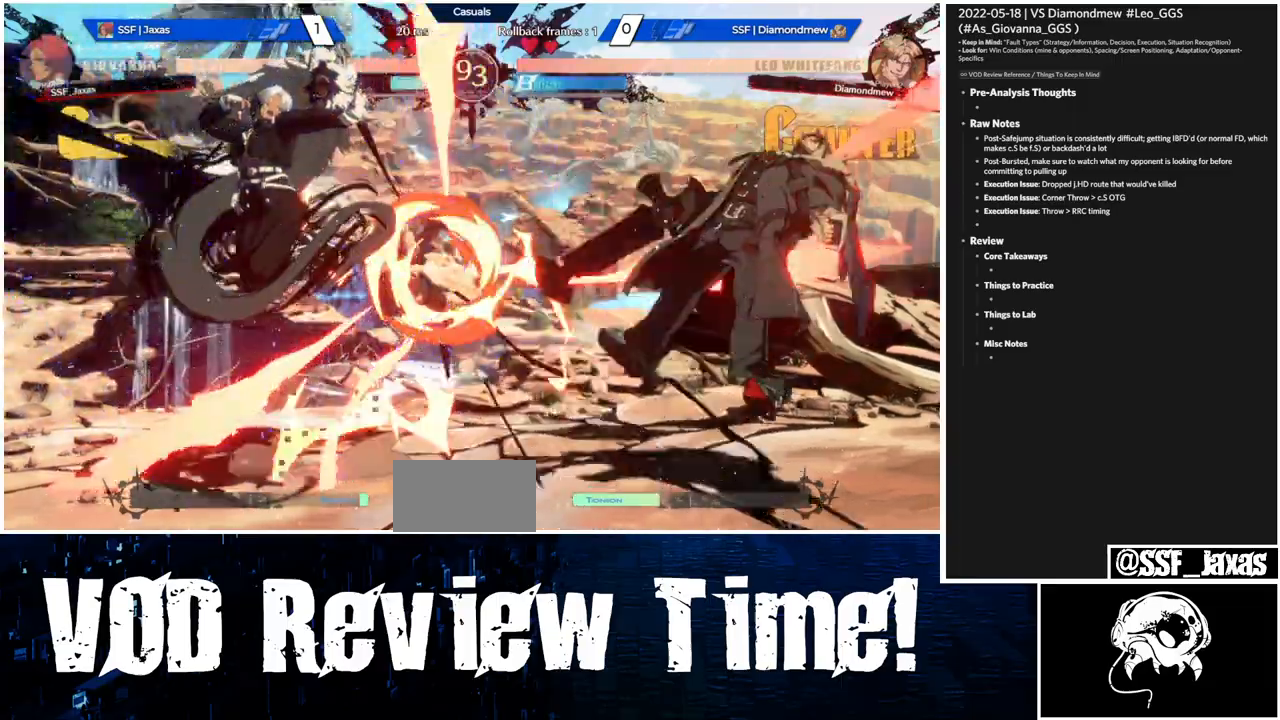
Gameplay with a controller (arcade stick); each line is a JSON object with the inputs held at the frame after it (dt_ms = milliseconds from this image to that frame). "events" lists button and stick changes between this image and that frame as [ms after this image, input, new state], when the widget could be followed in between. Not read: HOME L3 R3.
{"dt_ms": 500, "buttons": [], "events": [[33, "DPAD_LEFT", "up"]]}
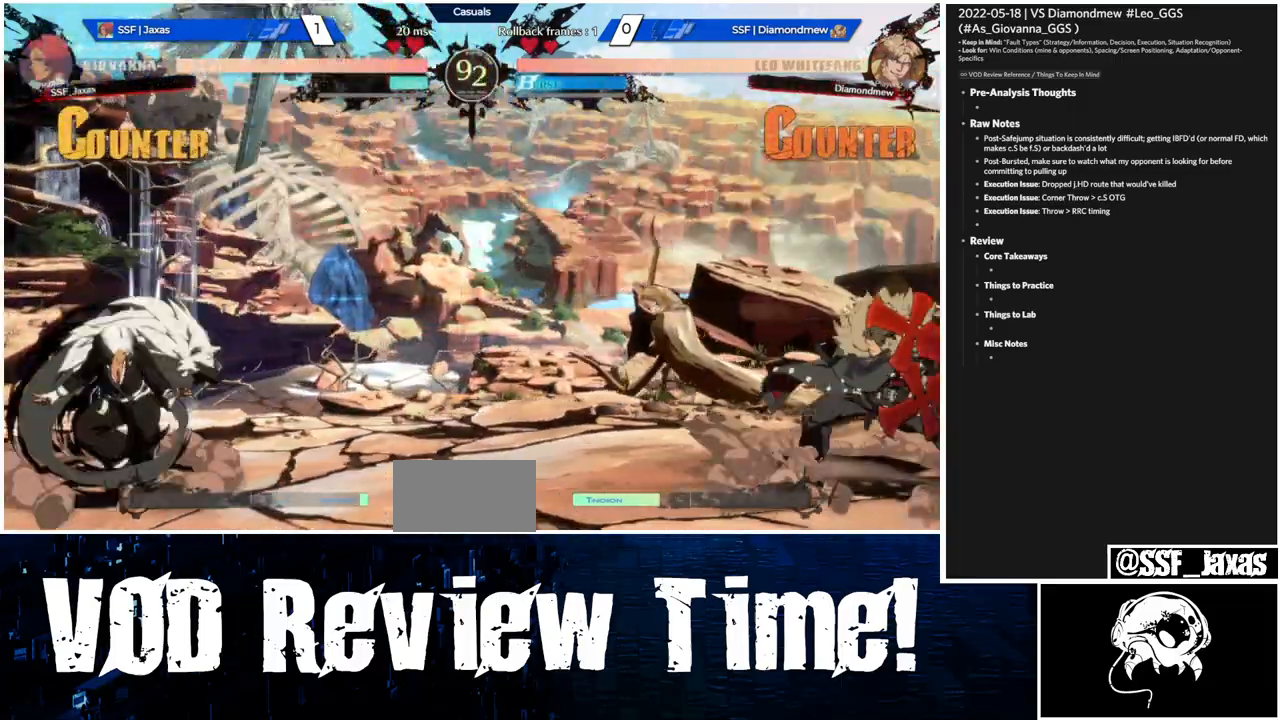
{"dt_ms": 500, "buttons": ["DPAD_LEFT"], "events": [[33, "L1", "down"], [200, "L1", "up"], [367, "DPAD_LEFT", "down"]]}
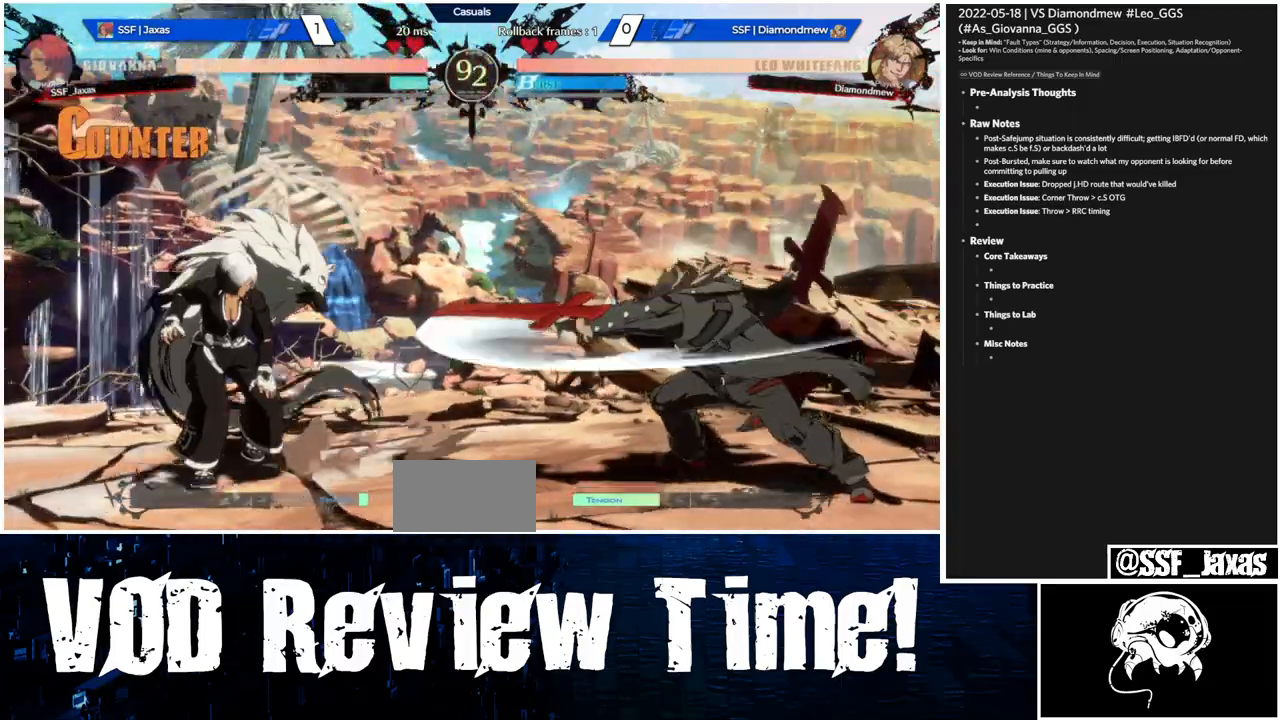
{"dt_ms": 500, "buttons": ["DPAD_LEFT"], "events": [[300, "DPAD_LEFT", "up"], [300, "DPAD_RIGHT", "down"], [467, "DPAD_LEFT", "down"], [467, "DPAD_RIGHT", "up"]]}
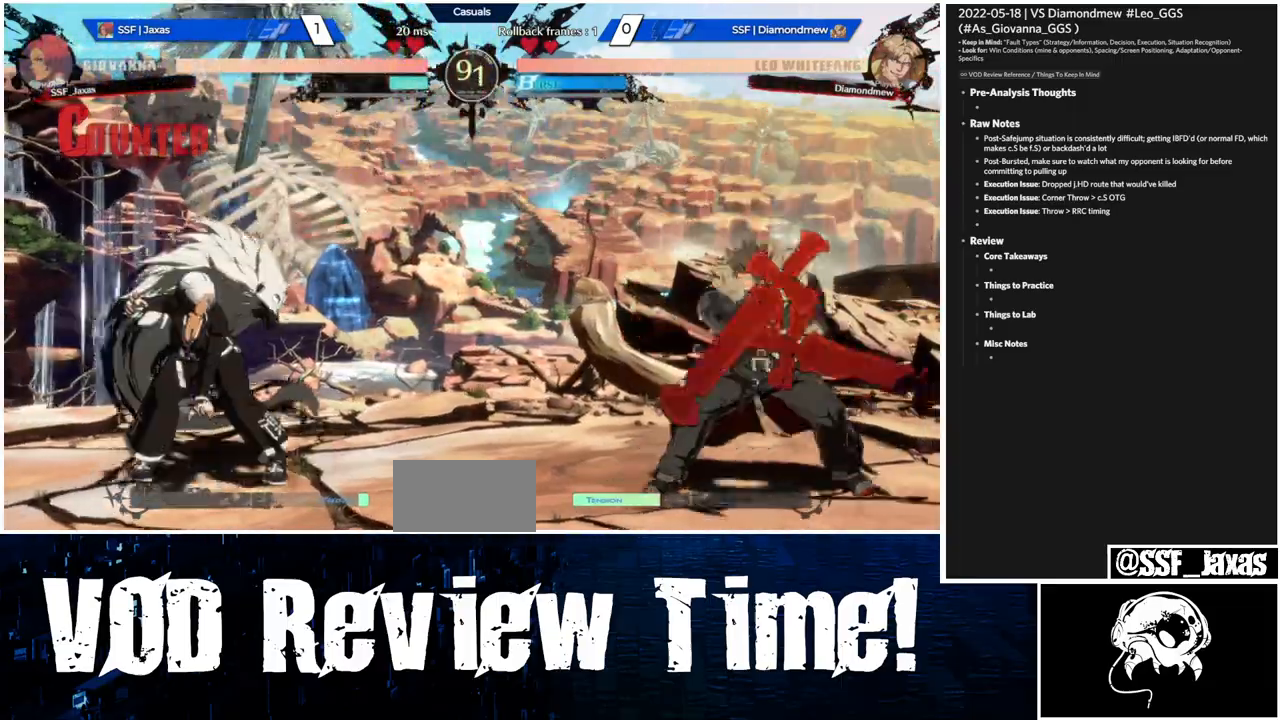
{"dt_ms": 1000, "buttons": ["SQUARE", "DPAD_LEFT"]}
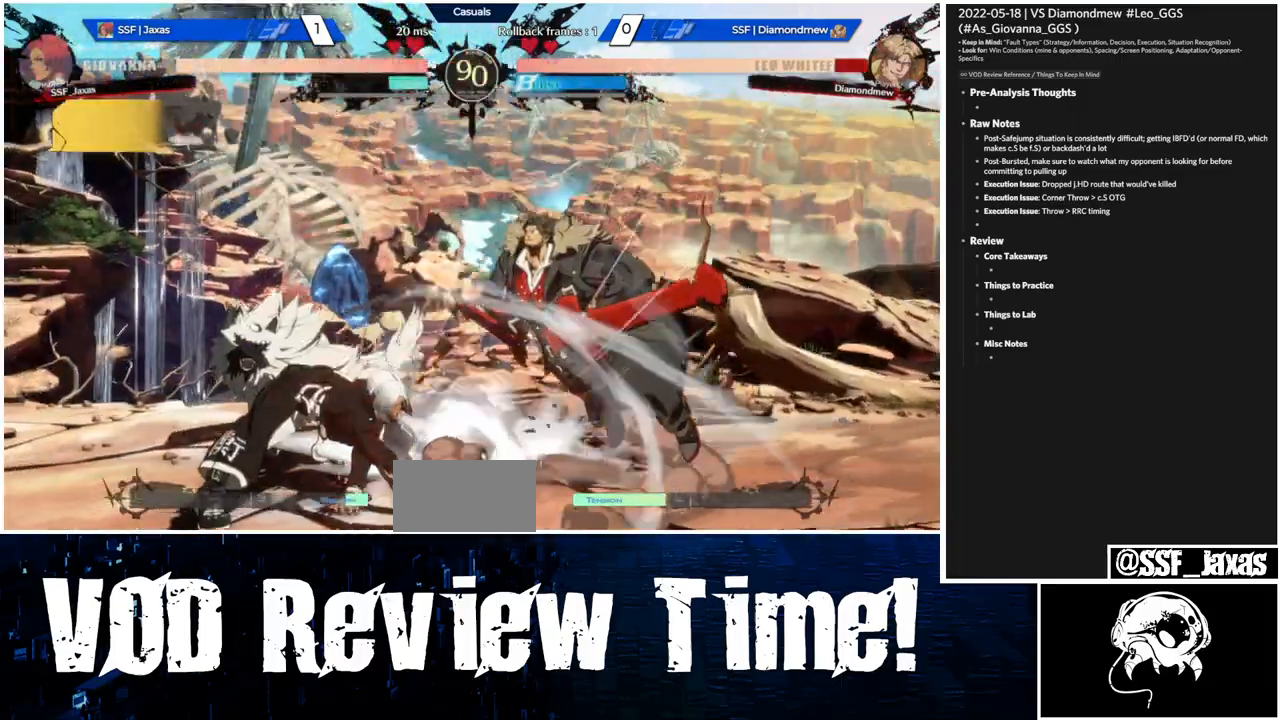
{"dt_ms": 500, "buttons": []}
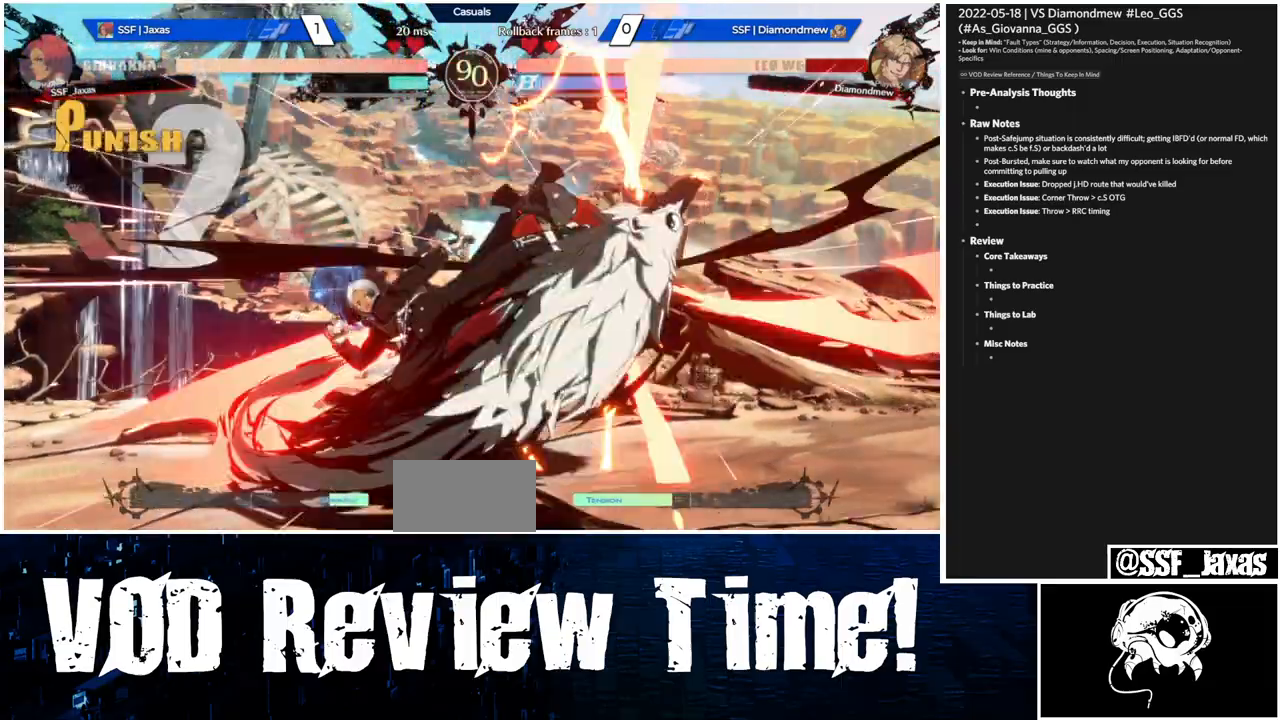
{"dt_ms": 500, "buttons": ["L1"]}
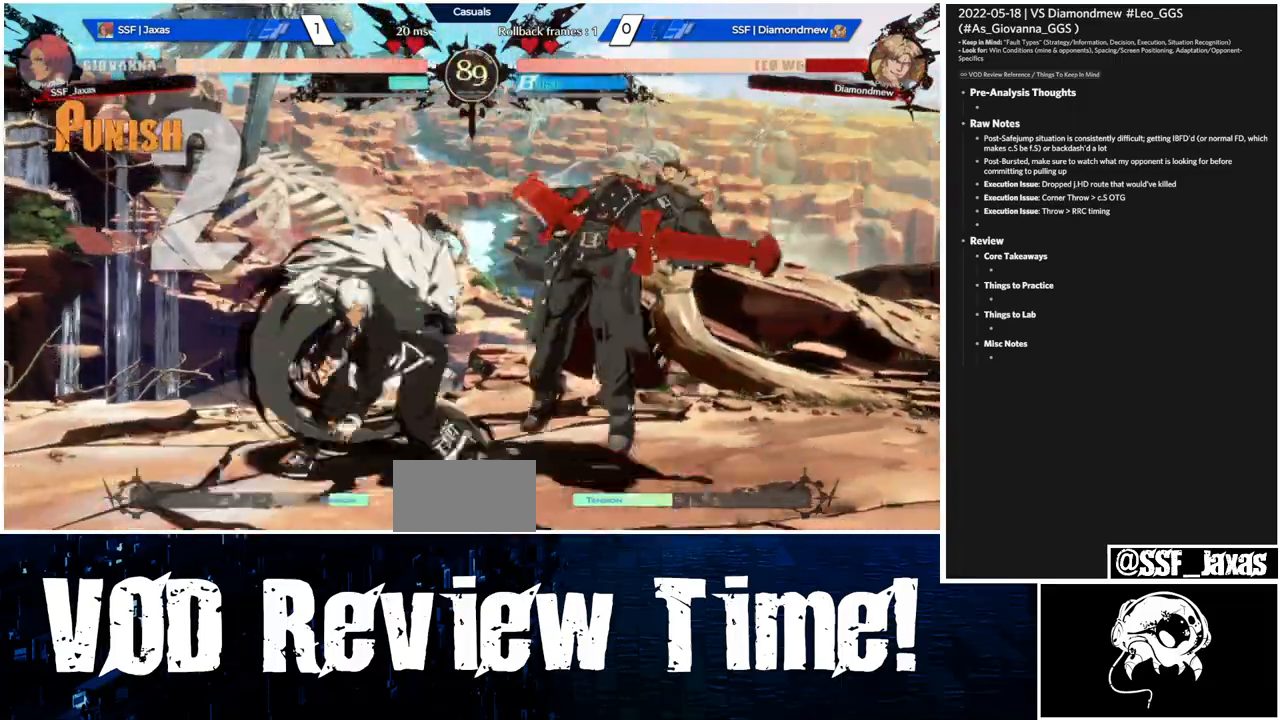
{"dt_ms": 500, "buttons": ["L1"], "events": [[67, "SQUARE", "down"], [100, "L1", "up"], [233, "DPAD_RIGHT", "down"], [233, "SQUARE", "up"], [267, "DPAD_UP", "down"], [367, "DPAD_RIGHT", "up"], [367, "DPAD_UP", "up"], [467, "L1", "down"]]}
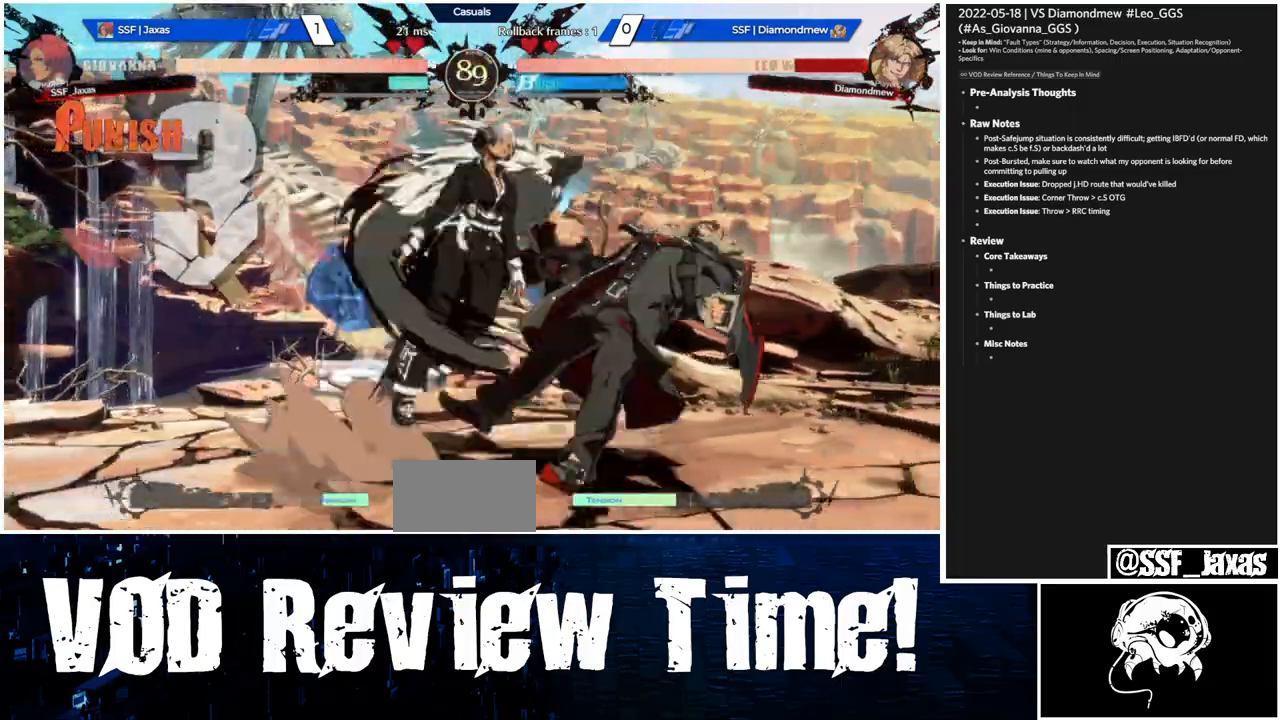
{"dt_ms": 1000, "buttons": ["TRIANGLE"]}
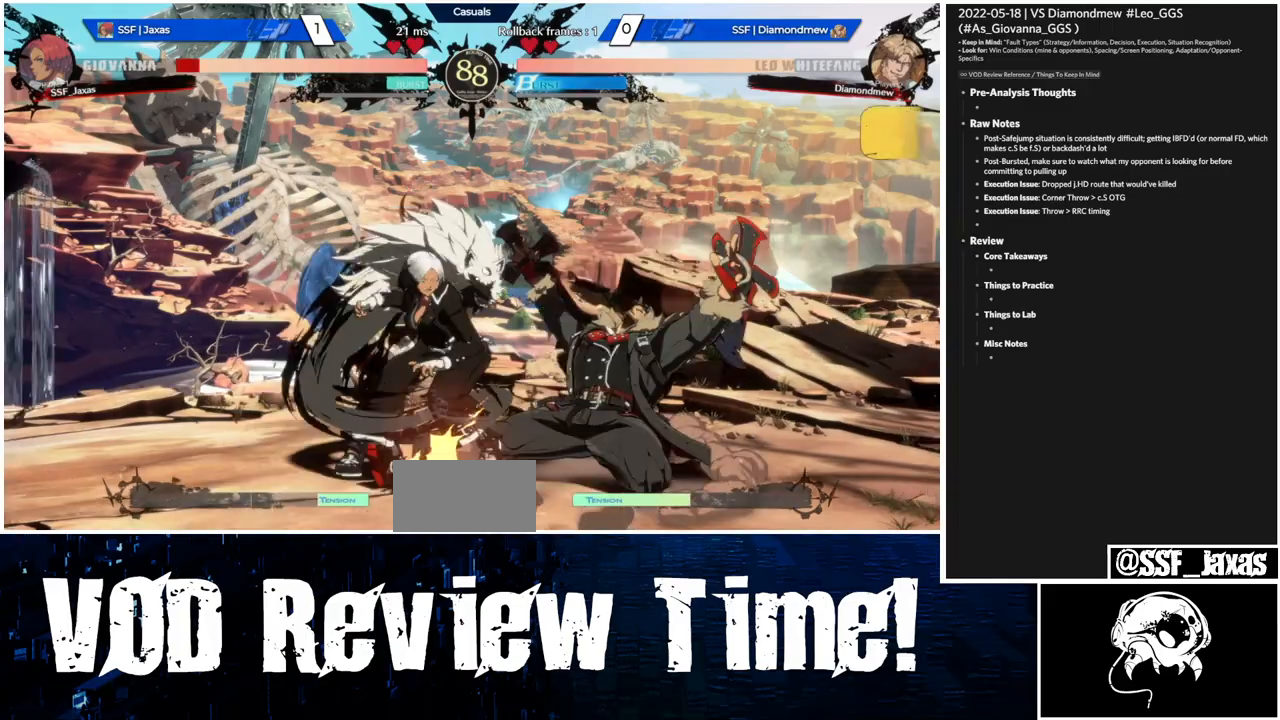
{"dt_ms": 500, "buttons": ["SQUARE", "TRIANGLE", "DPAD_DOWN", "DPAD_LEFT"]}
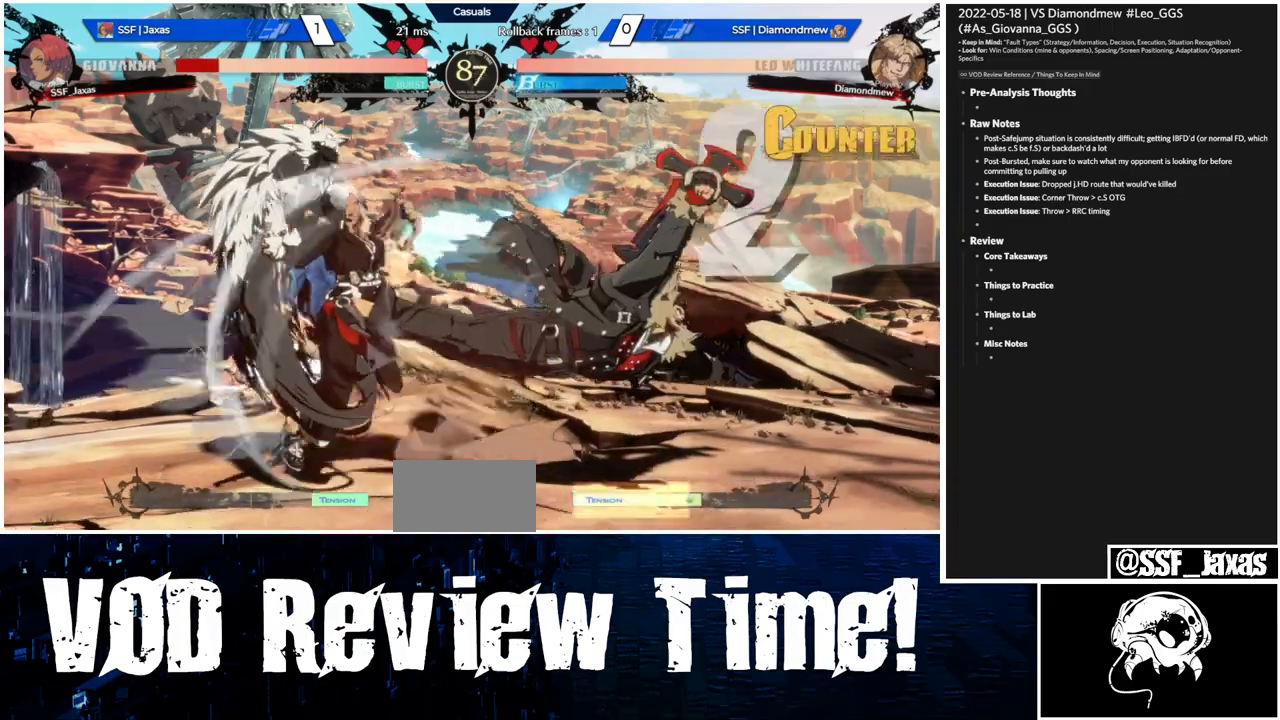
{"dt_ms": 500, "buttons": ["DPAD_DOWN", "DPAD_RIGHT"], "events": [[100, "R1", "down"], [133, "SQUARE", "up"], [133, "TRIANGLE", "up"], [167, "DPAD_DOWN", "up"], [200, "SQUARE", "down"], [200, "TRIANGLE", "down"], [300, "R1", "up"], [300, "SQUARE", "up"], [300, "TRIANGLE", "up"], [400, "R1", "down"], [433, "DPAD_DOWN", "down"], [433, "DPAD_LEFT", "up"], [433, "DPAD_RIGHT", "down"], [433, "R1", "up"]]}
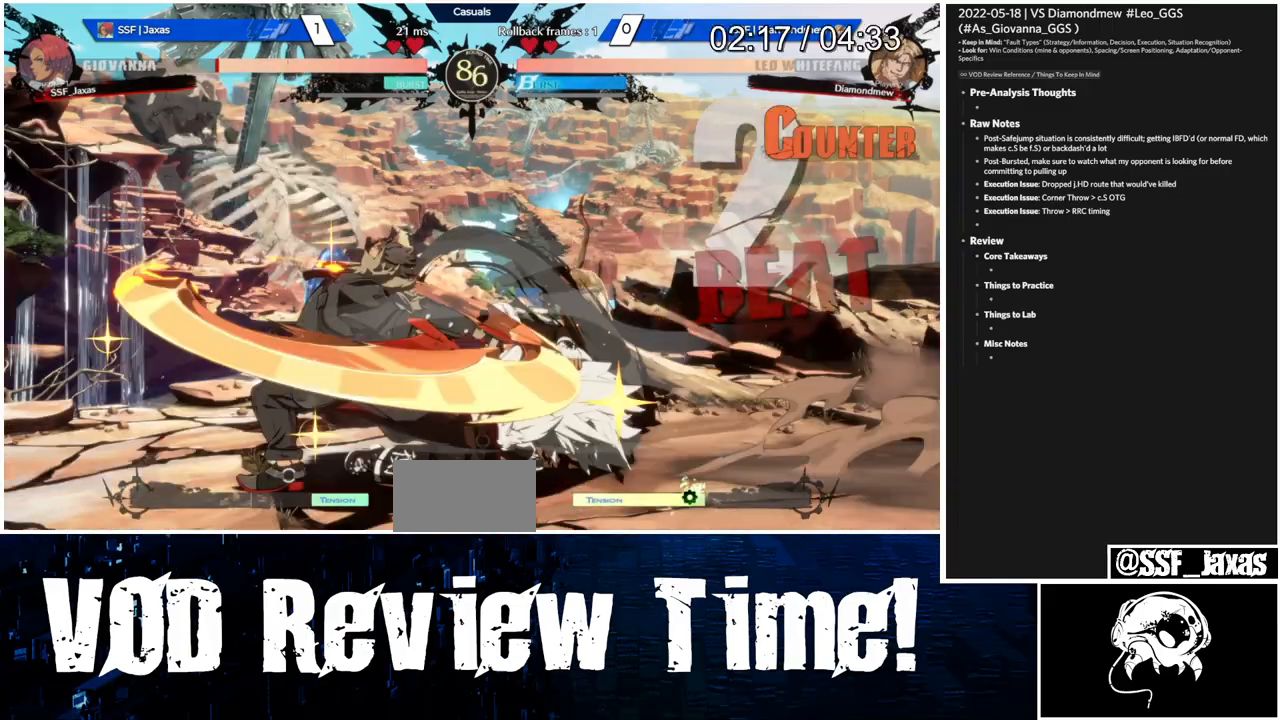
{"dt_ms": 500, "buttons": ["SQUARE", "TRIANGLE", "DPAD_DOWN", "DPAD_RIGHT"], "events": [[67, "DPAD_LEFT", "down"], [67, "DPAD_RIGHT", "up"], [133, "DPAD_LEFT", "up"], [133, "DPAD_RIGHT", "down"], [433, "SQUARE", "down"], [467, "TRIANGLE", "down"]]}
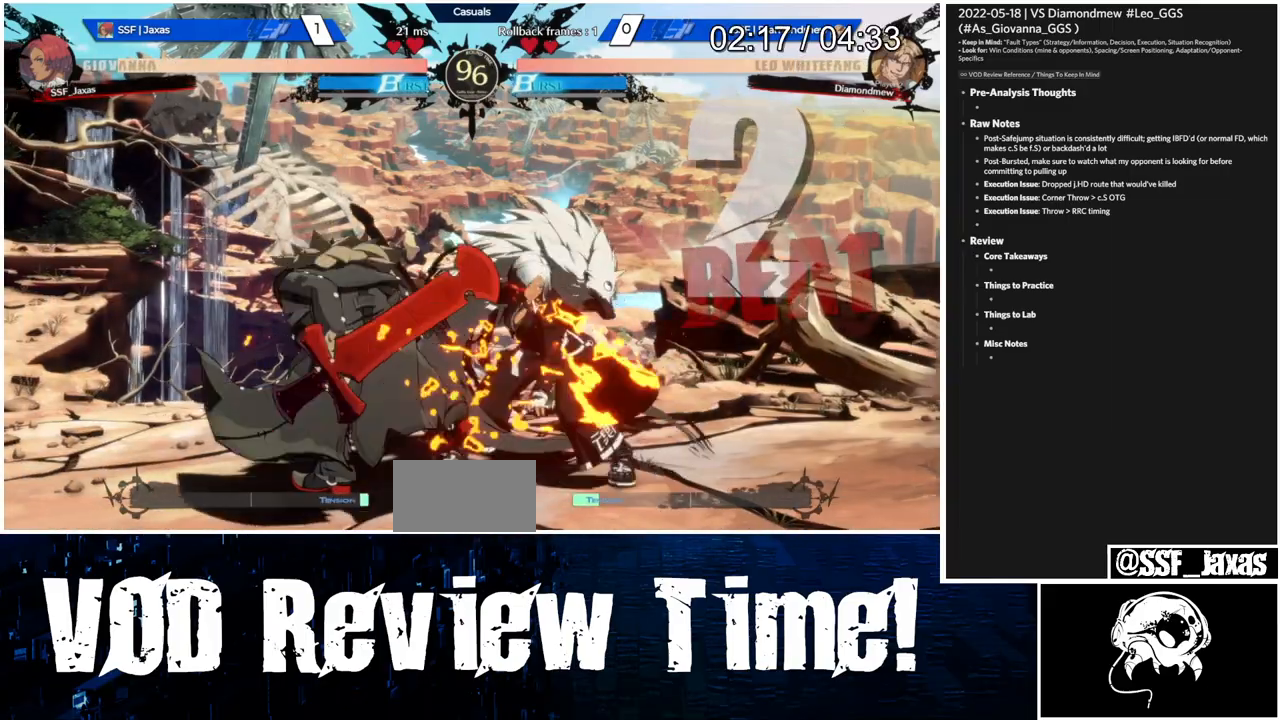
{"dt_ms": 500, "buttons": ["DPAD_RIGHT"], "events": [[233, "SQUARE", "up"], [233, "TRIANGLE", "up"], [433, "DPAD_DOWN", "up"]]}
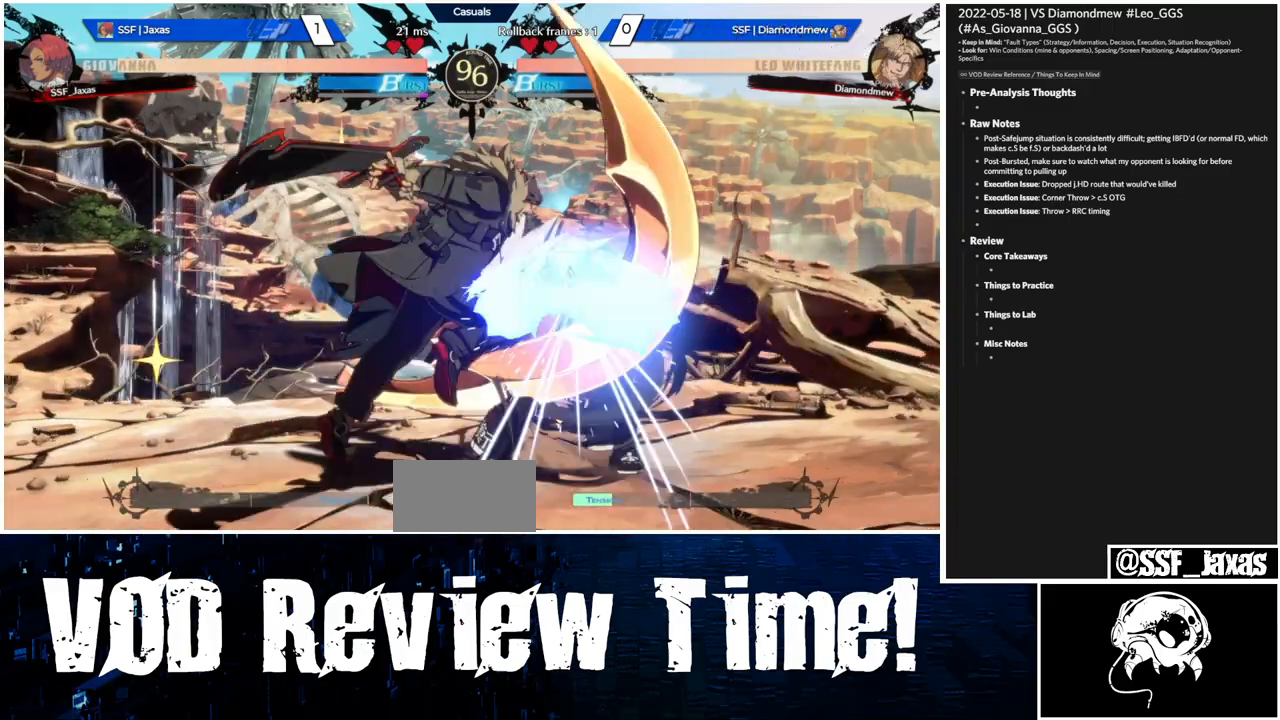
{"dt_ms": 500, "buttons": ["SQUARE", "TRIANGLE", "DPAD_DOWN", "DPAD_RIGHT"], "events": [[333, "DPAD_DOWN", "down"], [467, "SQUARE", "down"], [467, "TRIANGLE", "down"]]}
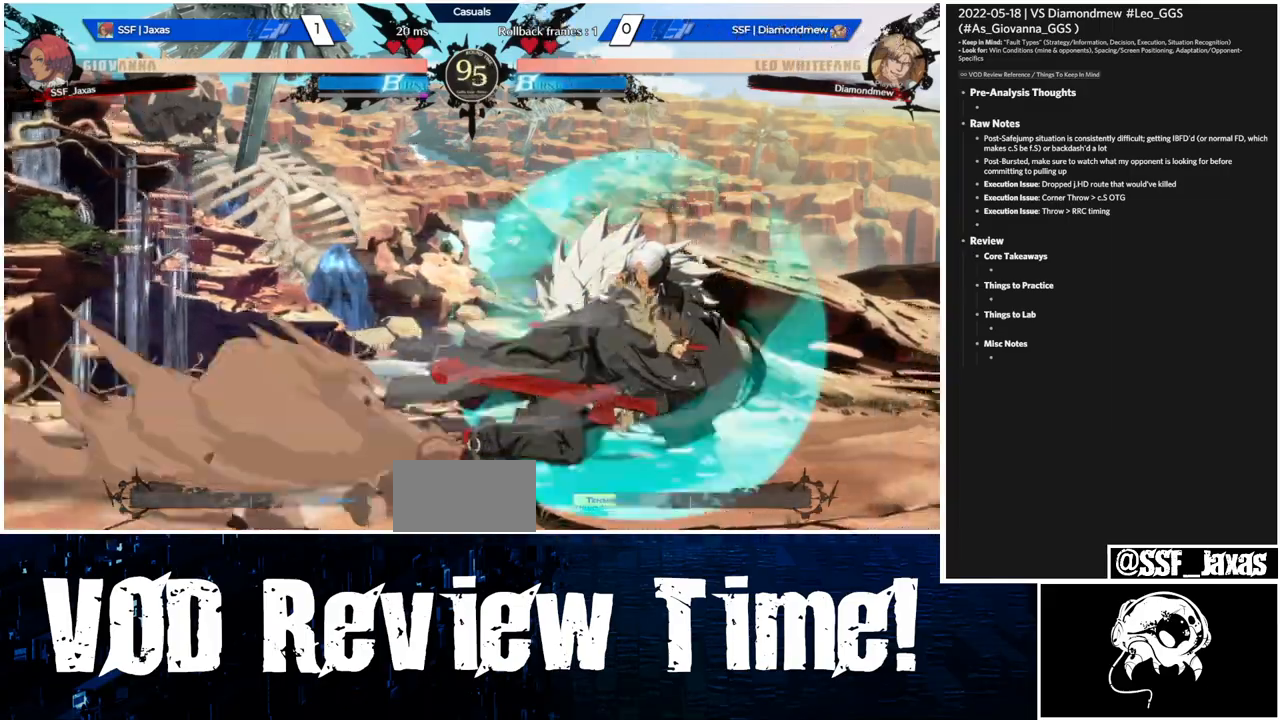
{"dt_ms": 500, "buttons": ["DPAD_DOWN", "DPAD_LEFT"]}
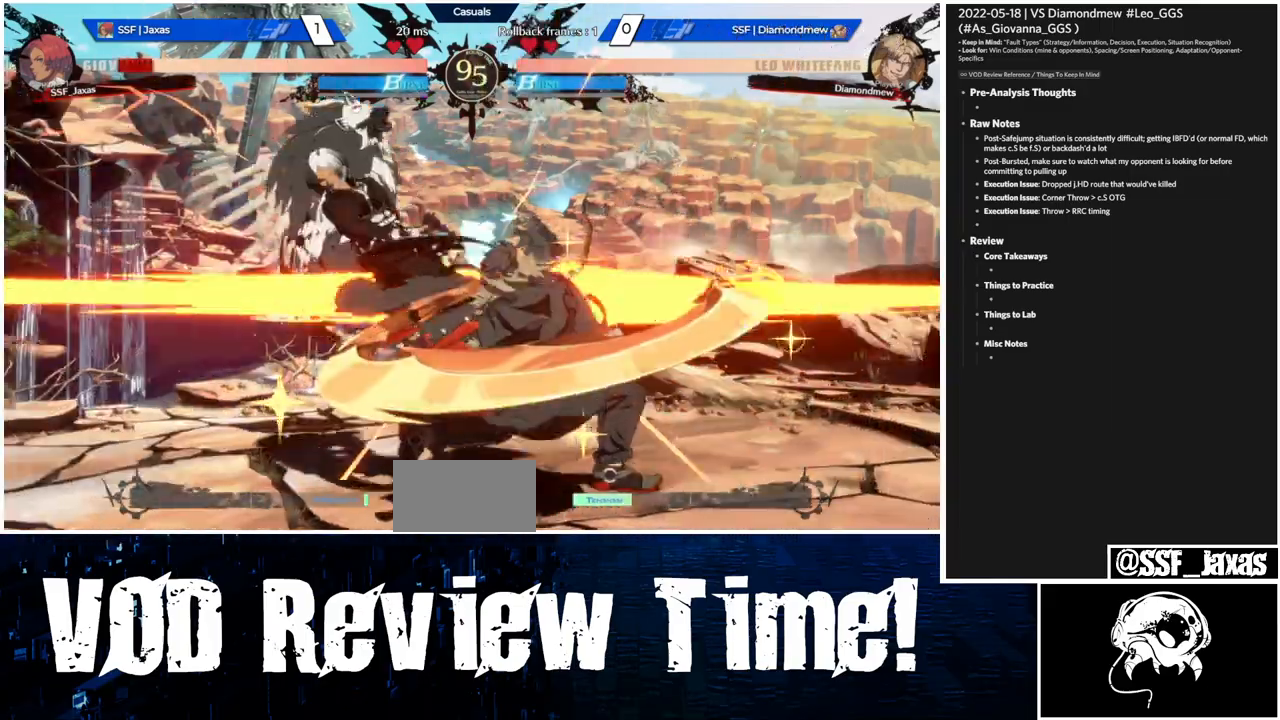
{"dt_ms": 1000, "buttons": ["DPAD_LEFT"]}
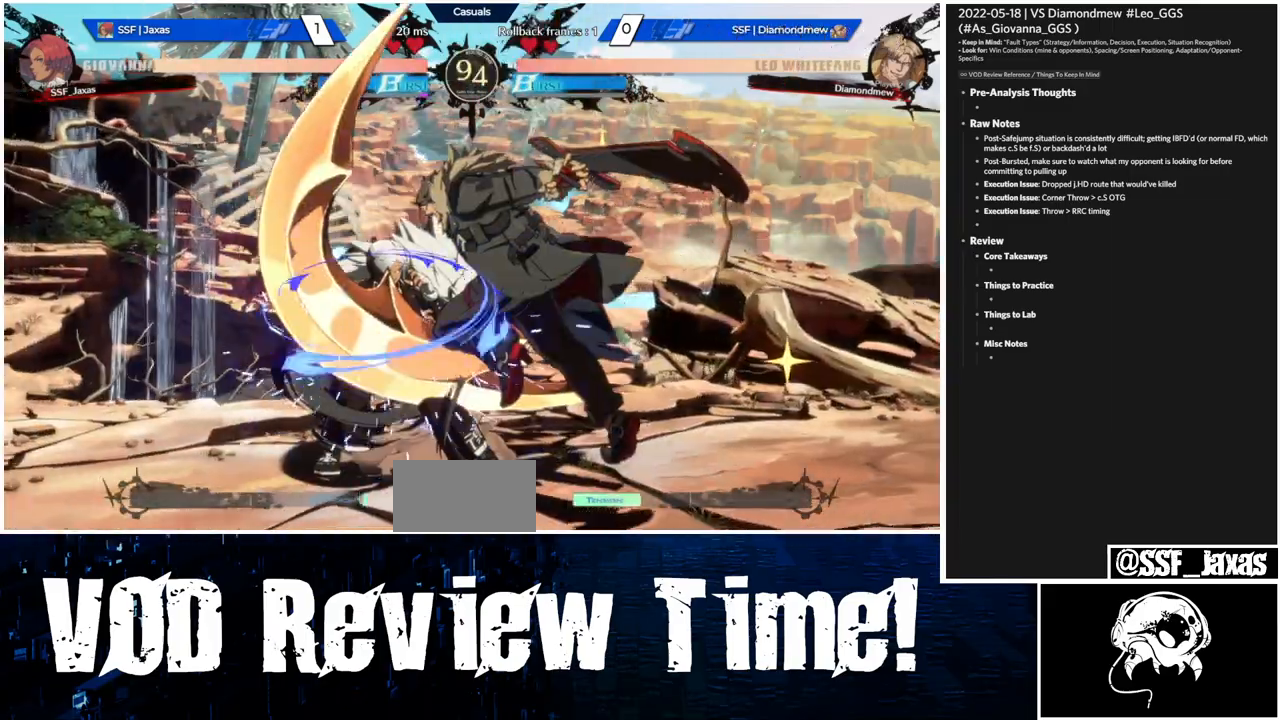
{"dt_ms": 500, "buttons": ["DPAD_DOWN", "DPAD_LEFT"], "events": [[233, "DPAD_DOWN", "down"], [333, "SQUARE", "down"], [433, "SQUARE", "up"]]}
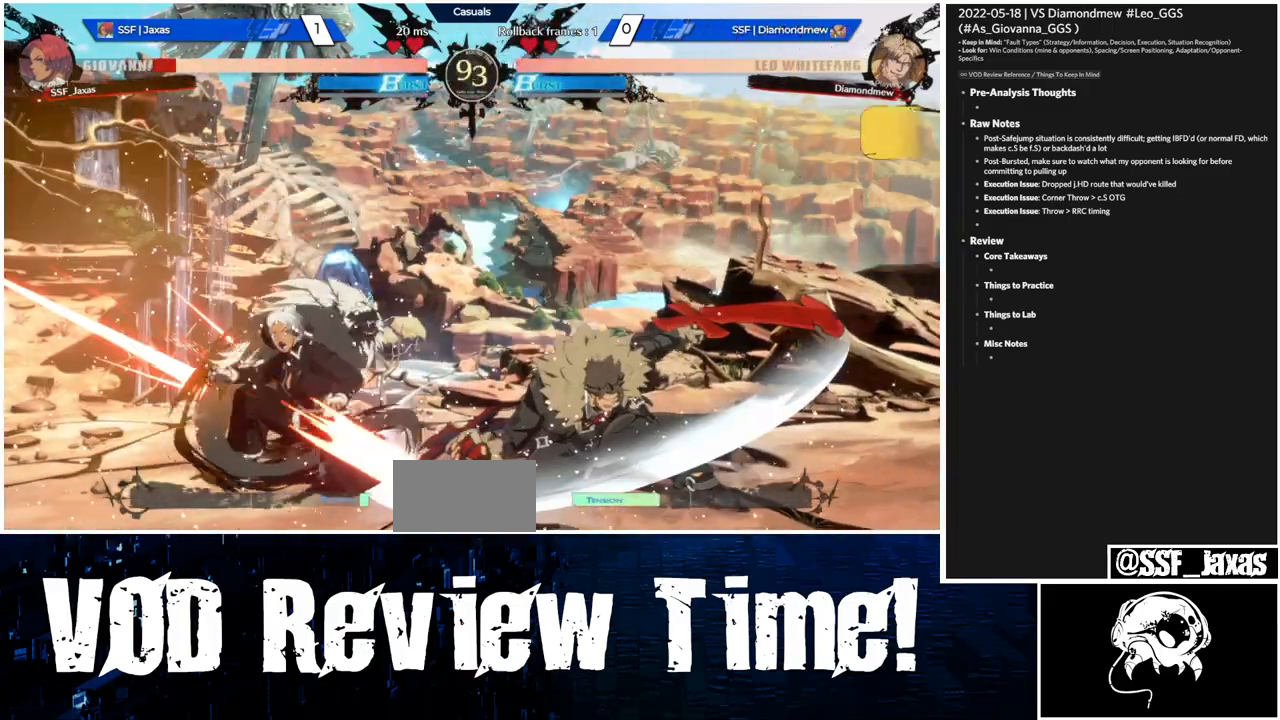
{"dt_ms": 500, "buttons": ["DPAD_LEFT"], "events": [[167, "SQUARE", "down"], [200, "DPAD_DOWN", "up"], [200, "SQUARE", "up"], [333, "DPAD_DOWN", "down"], [400, "R2", "down"], [400, "SQUARE", "down"], [433, "SQUARE", "up"], [467, "DPAD_DOWN", "up"], [467, "R2", "up"]]}
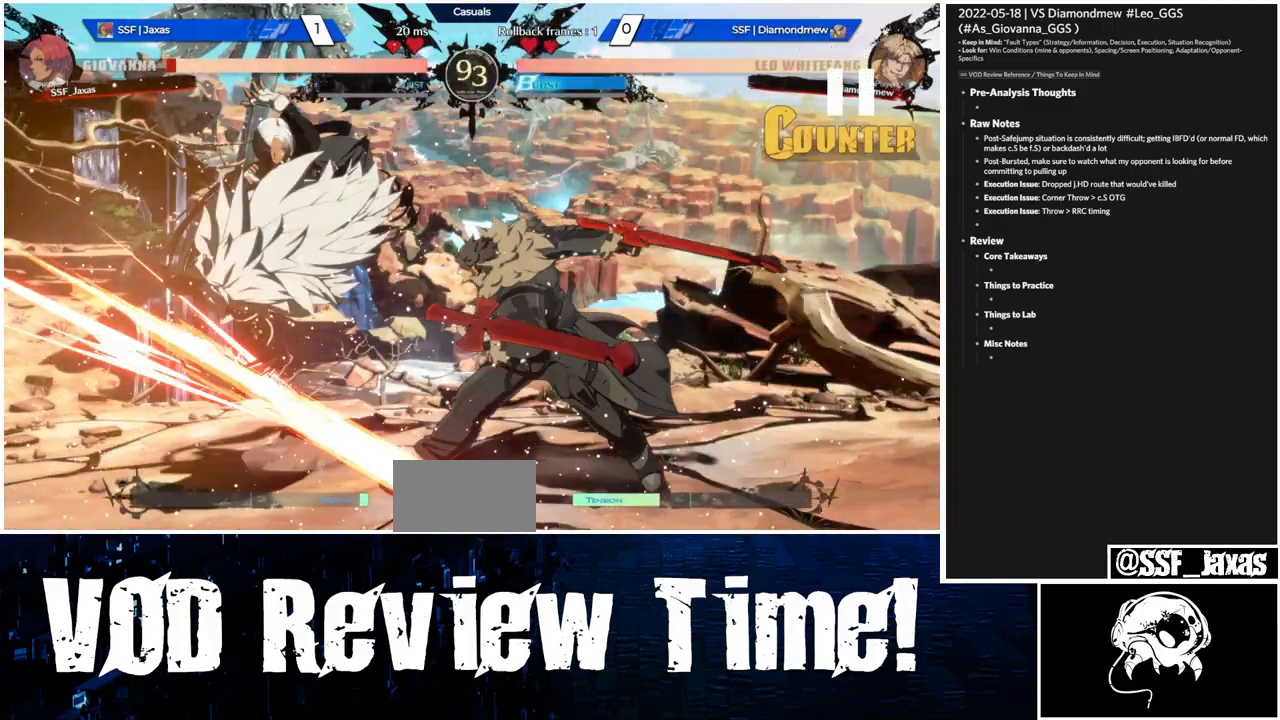
{"dt_ms": 500, "buttons": ["DPAD_LEFT"], "events": []}
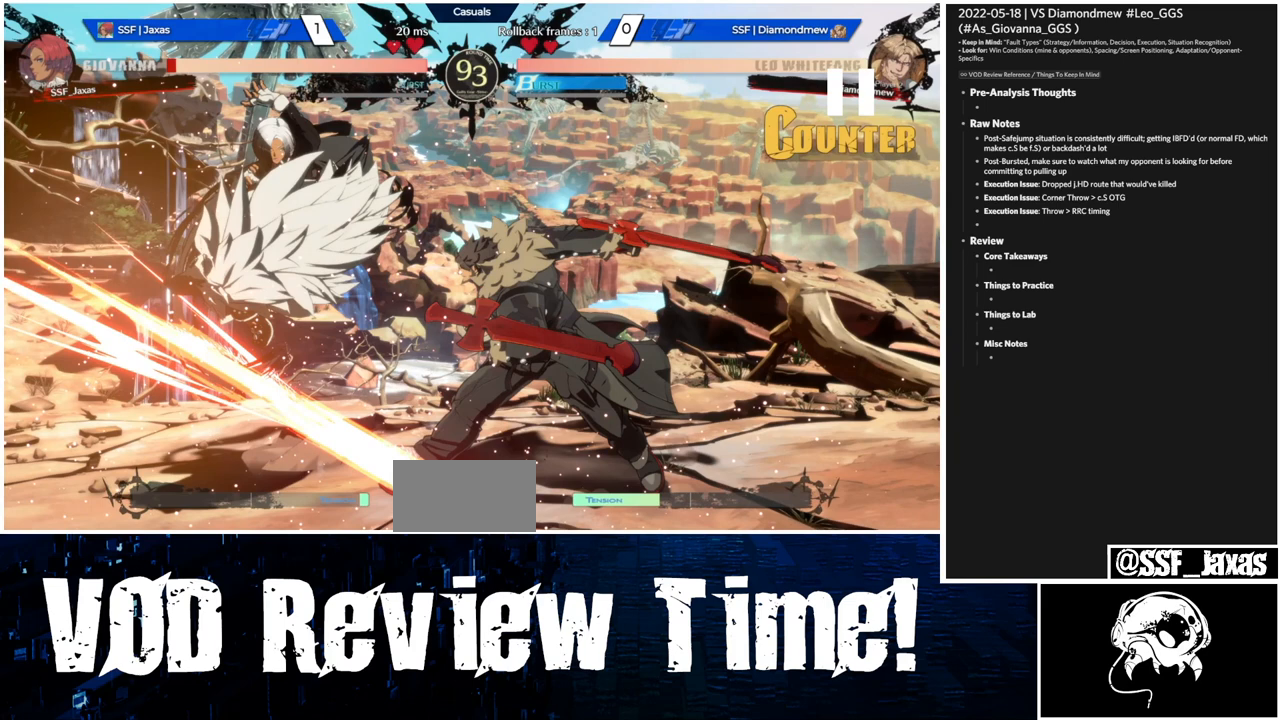
{"dt_ms": 500, "buttons": ["DPAD_LEFT"], "events": []}
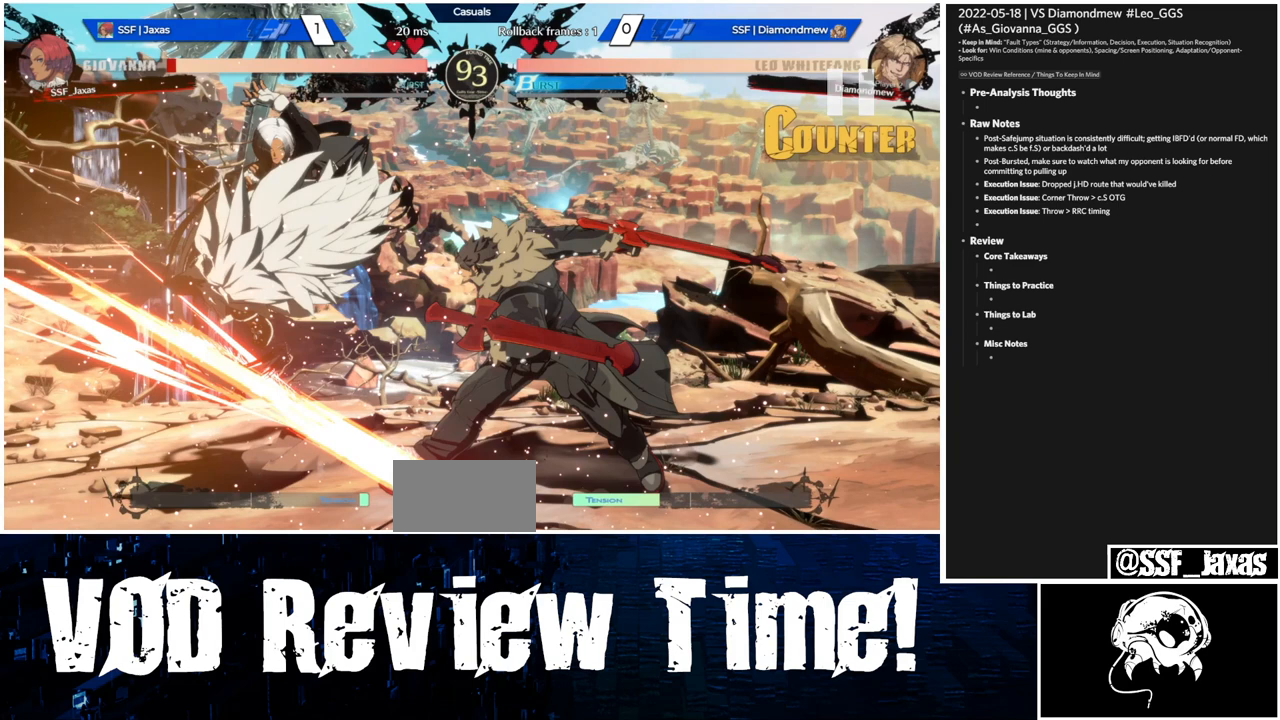
{"dt_ms": 500, "buttons": ["DPAD_LEFT"], "events": []}
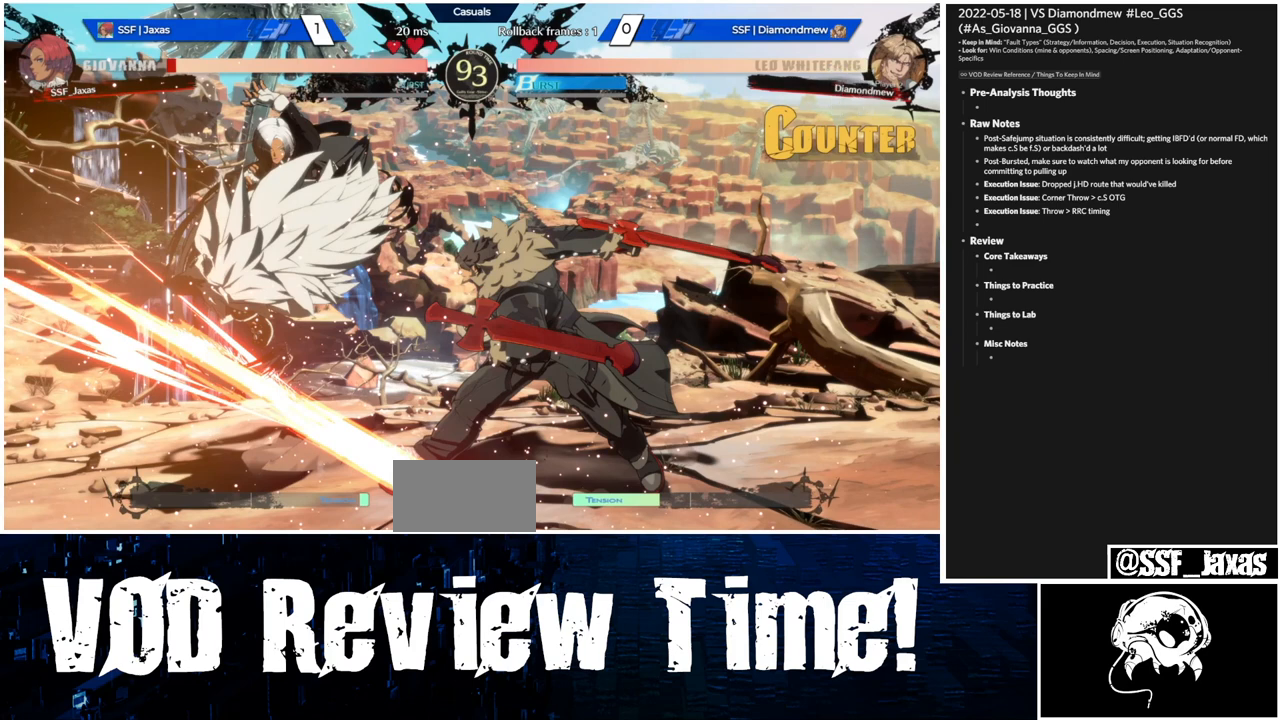
{"dt_ms": 500, "buttons": ["DPAD_LEFT"], "events": []}
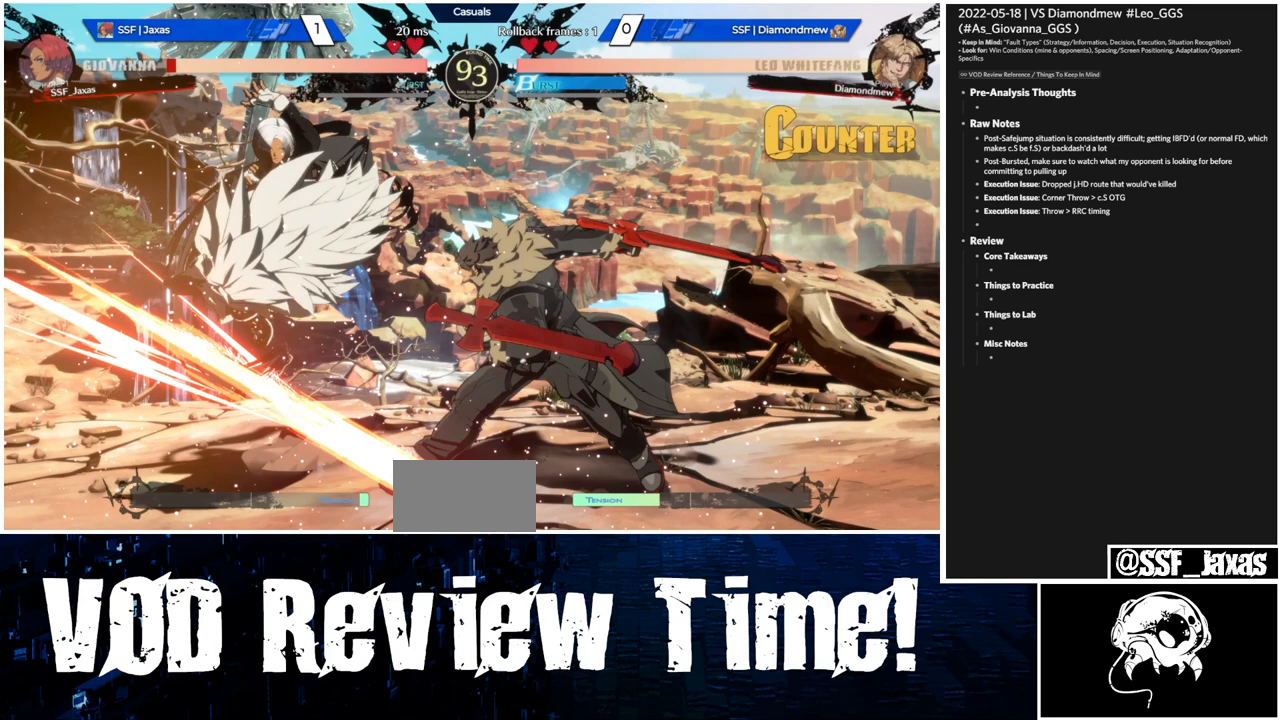
{"dt_ms": 500, "buttons": ["DPAD_LEFT"], "events": []}